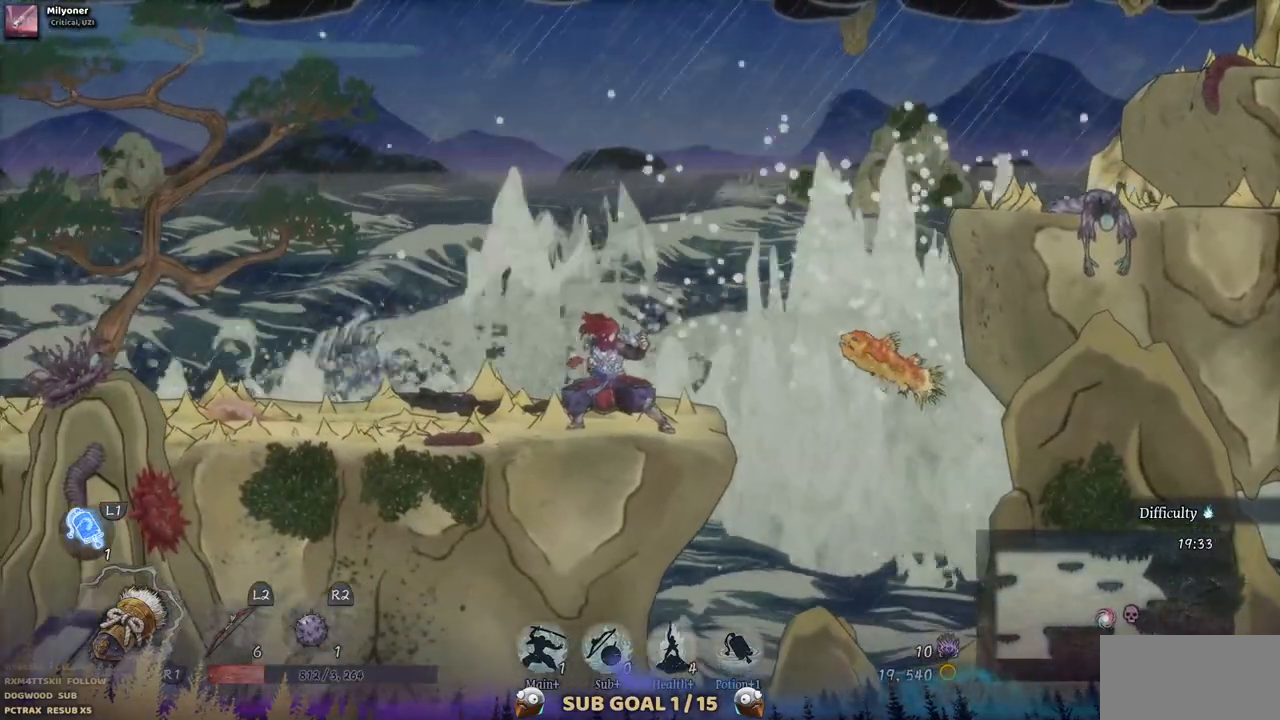
Gameplay with a controller (PlayStation layout); each line is a JSON object with the inputs held at the frame after it. "events" lists button and stick changes between this image and that frame as [ms after this image, input, new state], when the widget could be followed in between. Not read: L1 L3 R1 R2.
{"buttons": [], "left_stick": "center", "right_stick": "center", "events": [[200, "L2", "down"], [400, "L2", "up"]]}
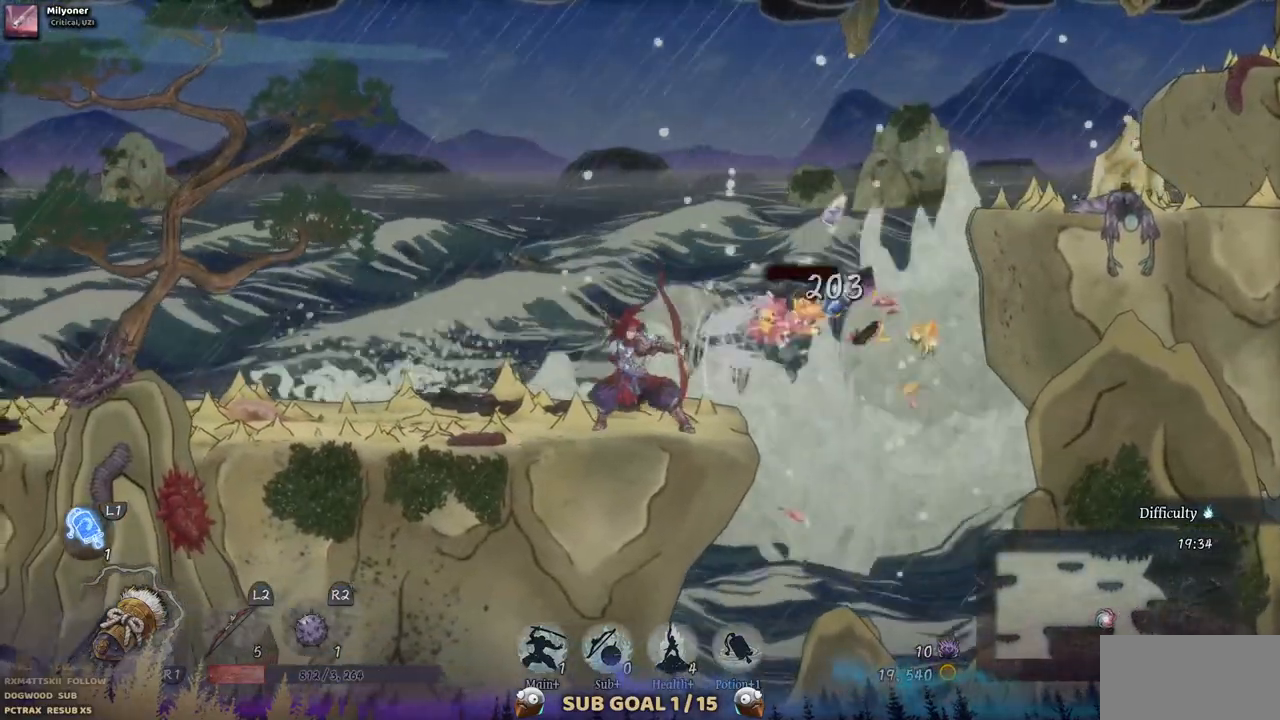
{"buttons": ["CROSS", "DPAD_RIGHT"], "left_stick": "center", "right_stick": "center", "events": [[183, "DPAD_RIGHT", "down"], [450, "CROSS", "down"]]}
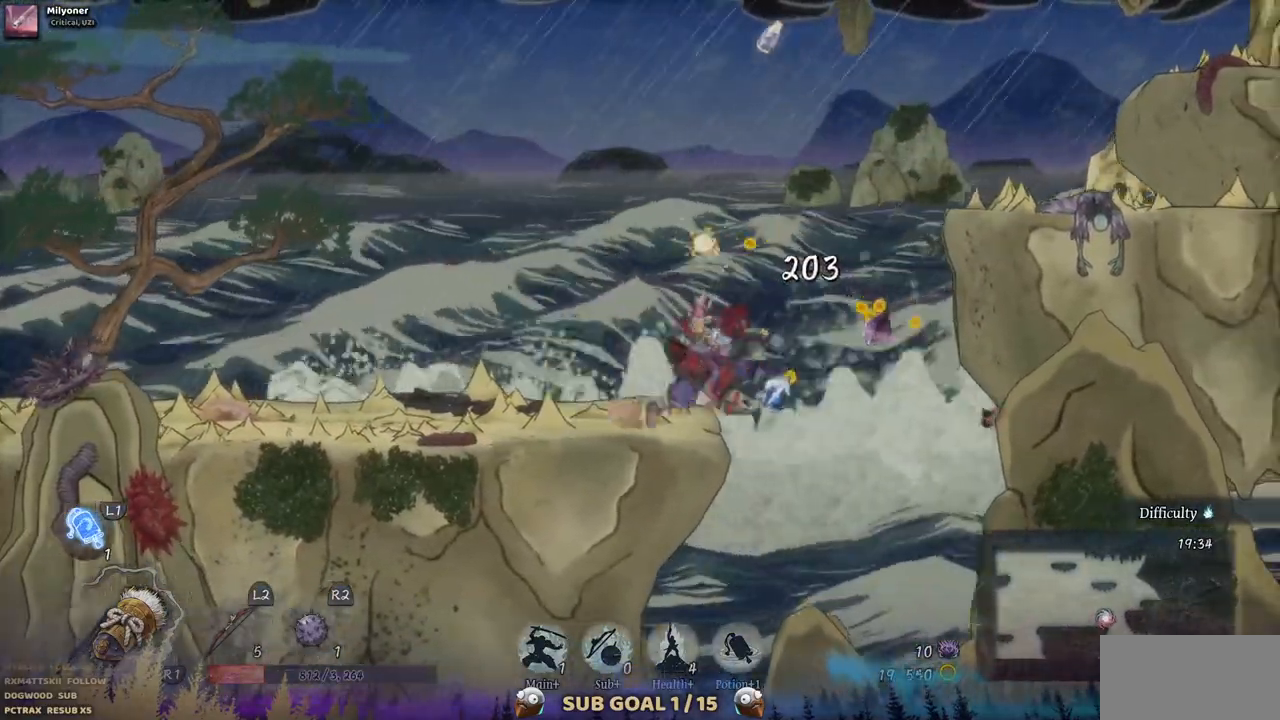
{"buttons": ["CROSS", "DPAD_RIGHT"], "left_stick": "center", "right_stick": "center", "events": [[250, "CROSS", "up"], [417, "CROSS", "down"]]}
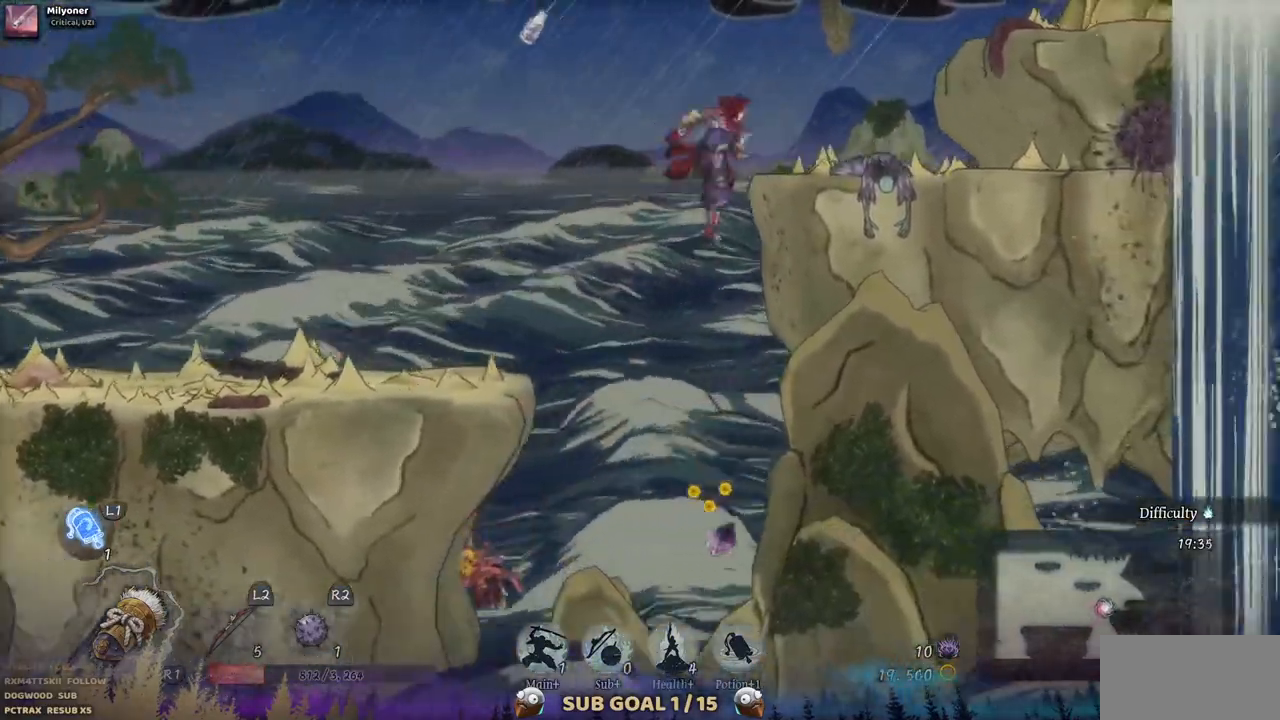
{"buttons": [], "left_stick": "center", "right_stick": "center", "events": [[167, "CROSS", "up"], [417, "DPAD_RIGHT", "up"]]}
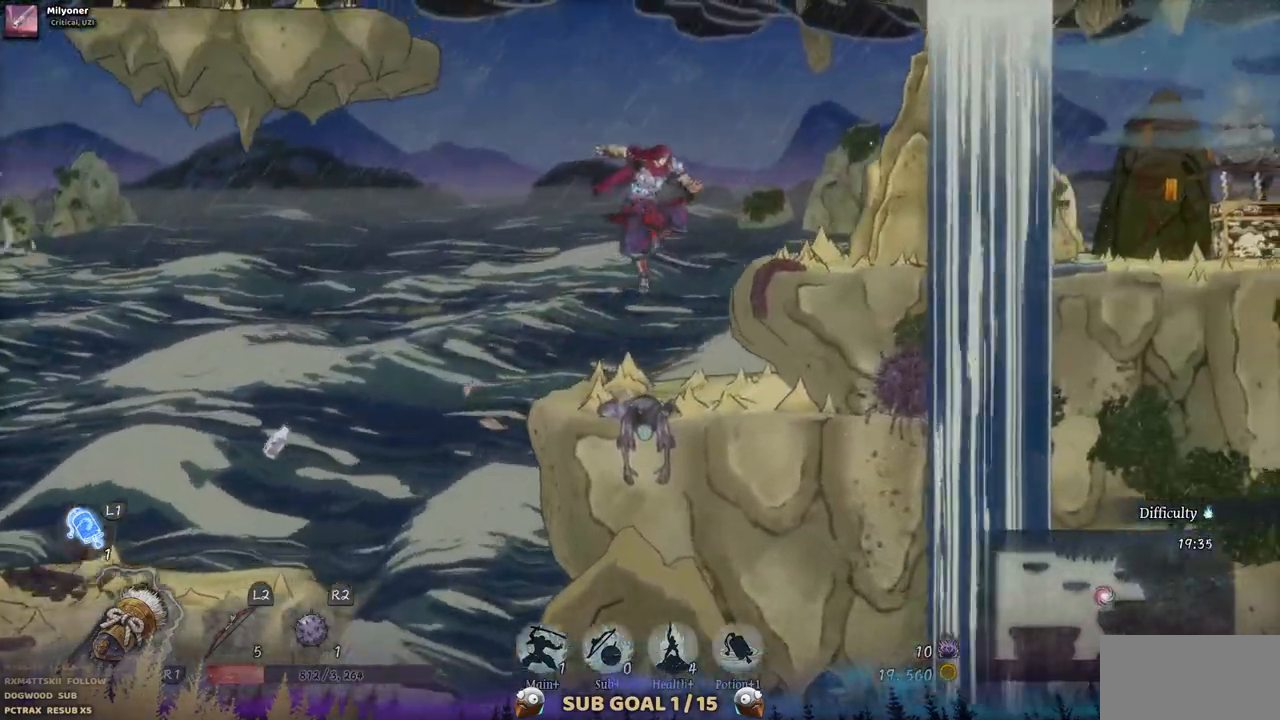
{"buttons": [], "left_stick": "center", "right_stick": "center", "events": []}
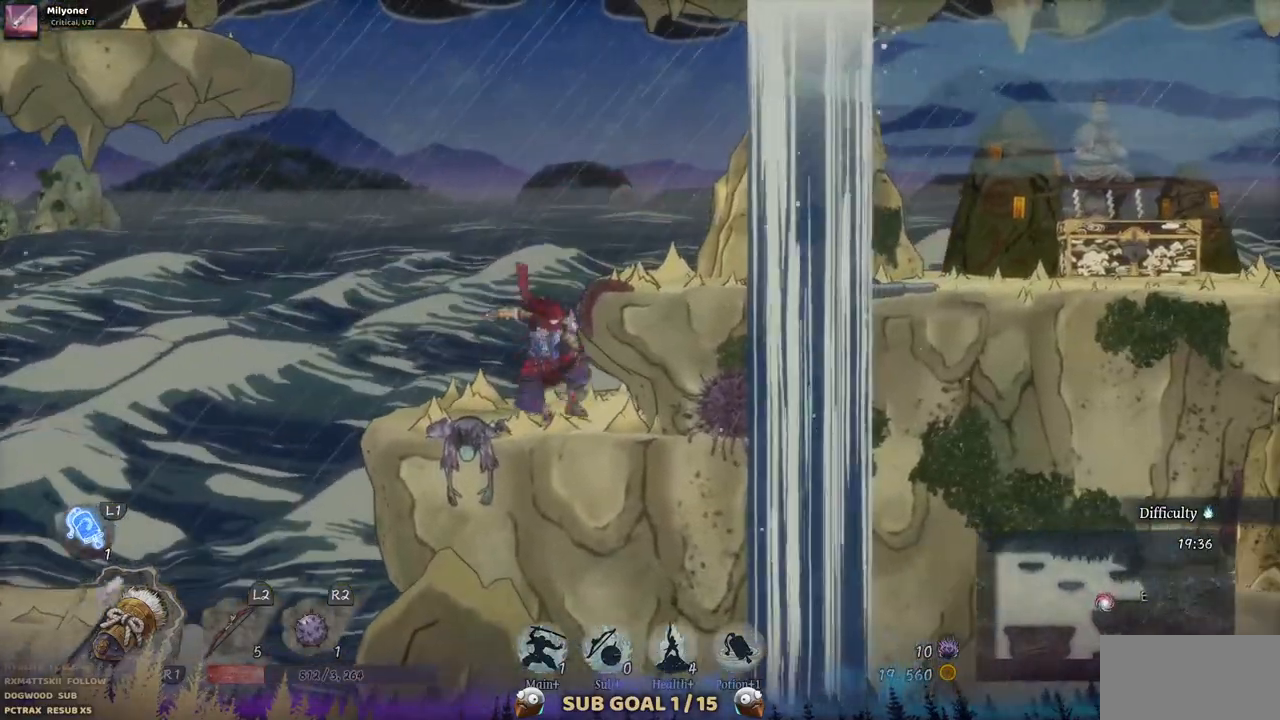
{"buttons": ["DPAD_RIGHT"], "left_stick": "center", "right_stick": "center", "events": [[117, "DPAD_RIGHT", "down"], [167, "CROSS", "down"], [300, "CROSS", "up"]]}
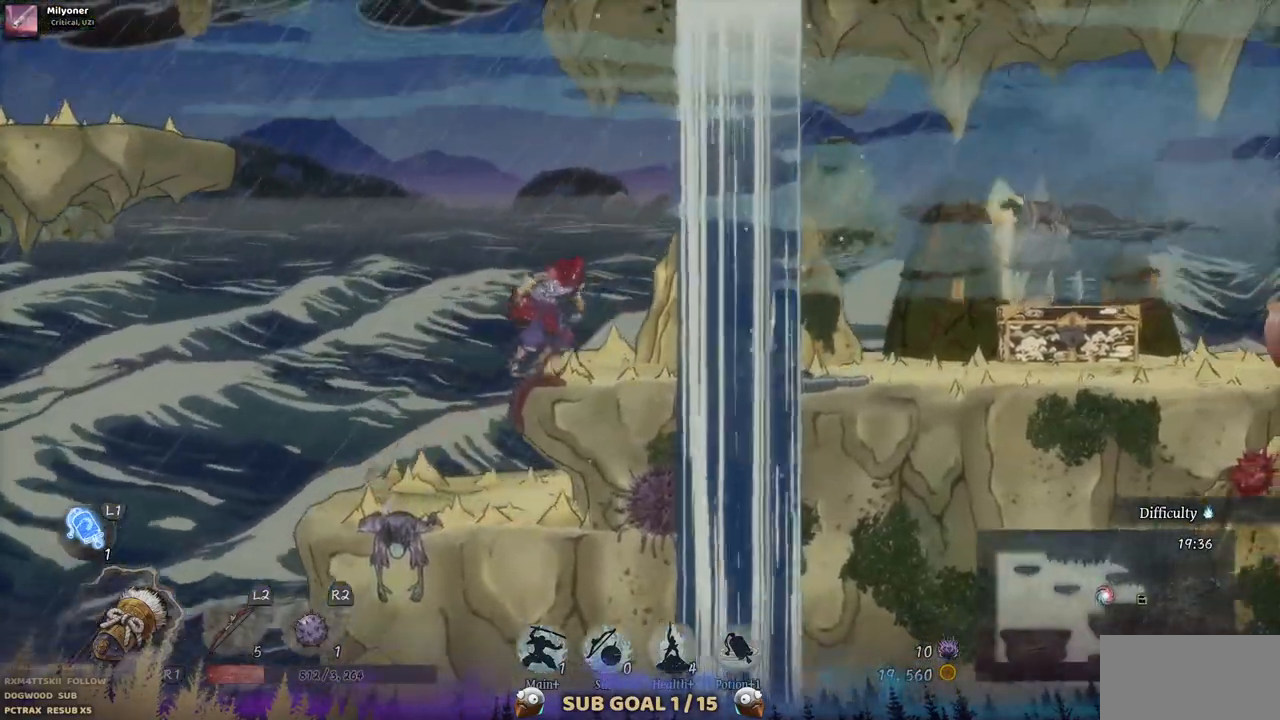
{"buttons": ["DPAD_RIGHT"], "left_stick": "center", "right_stick": "center", "events": []}
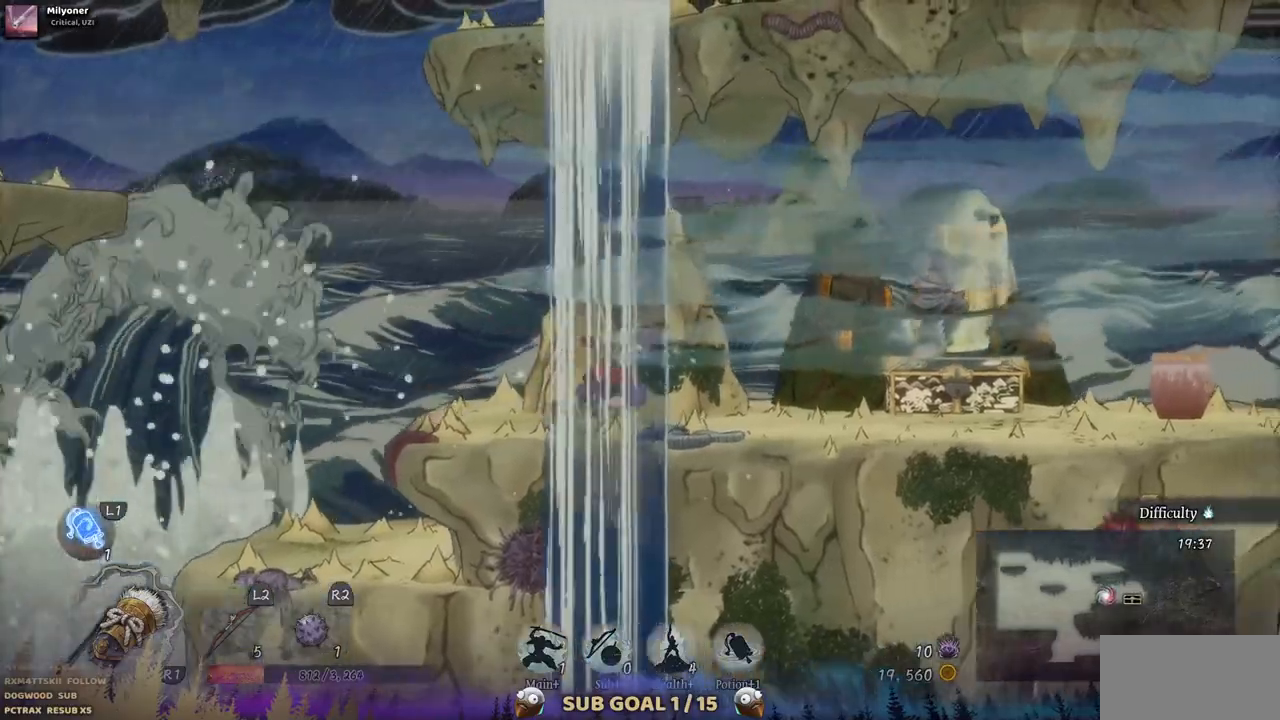
{"buttons": ["DPAD_RIGHT"], "left_stick": "center", "right_stick": "center", "events": []}
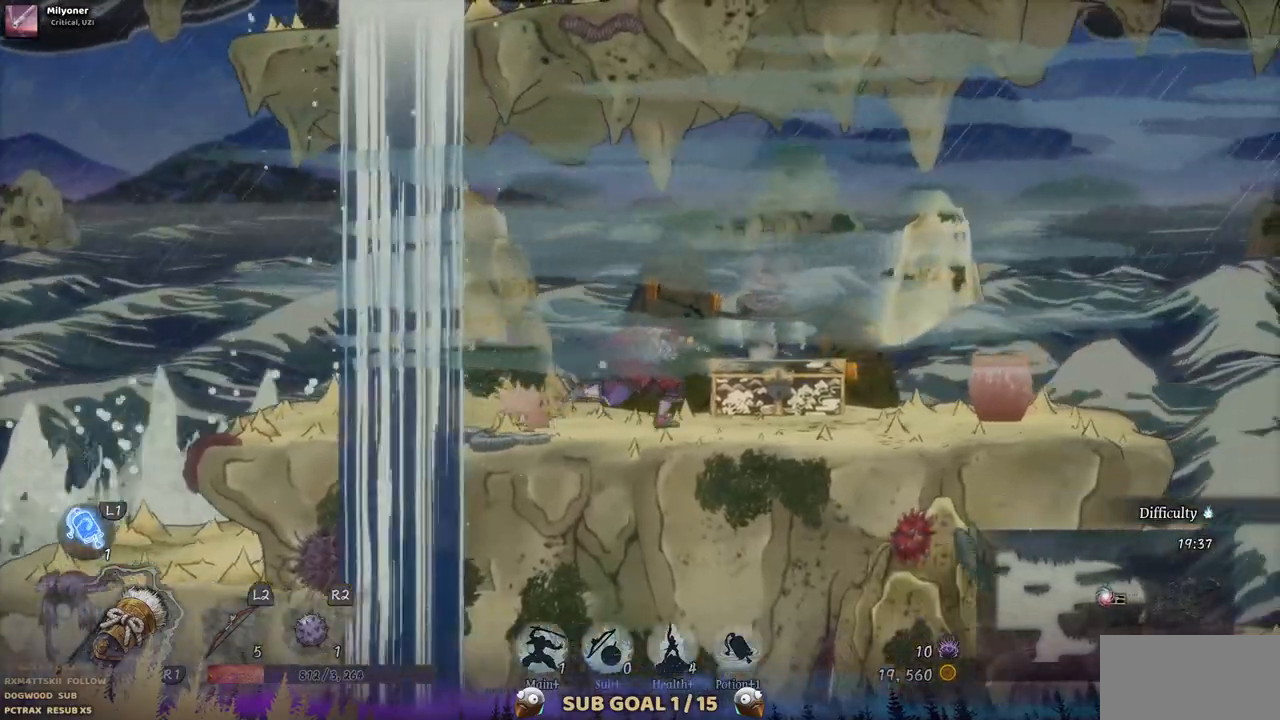
{"buttons": [], "left_stick": "center", "right_stick": "center", "events": [[217, "DPAD_RIGHT", "up"]]}
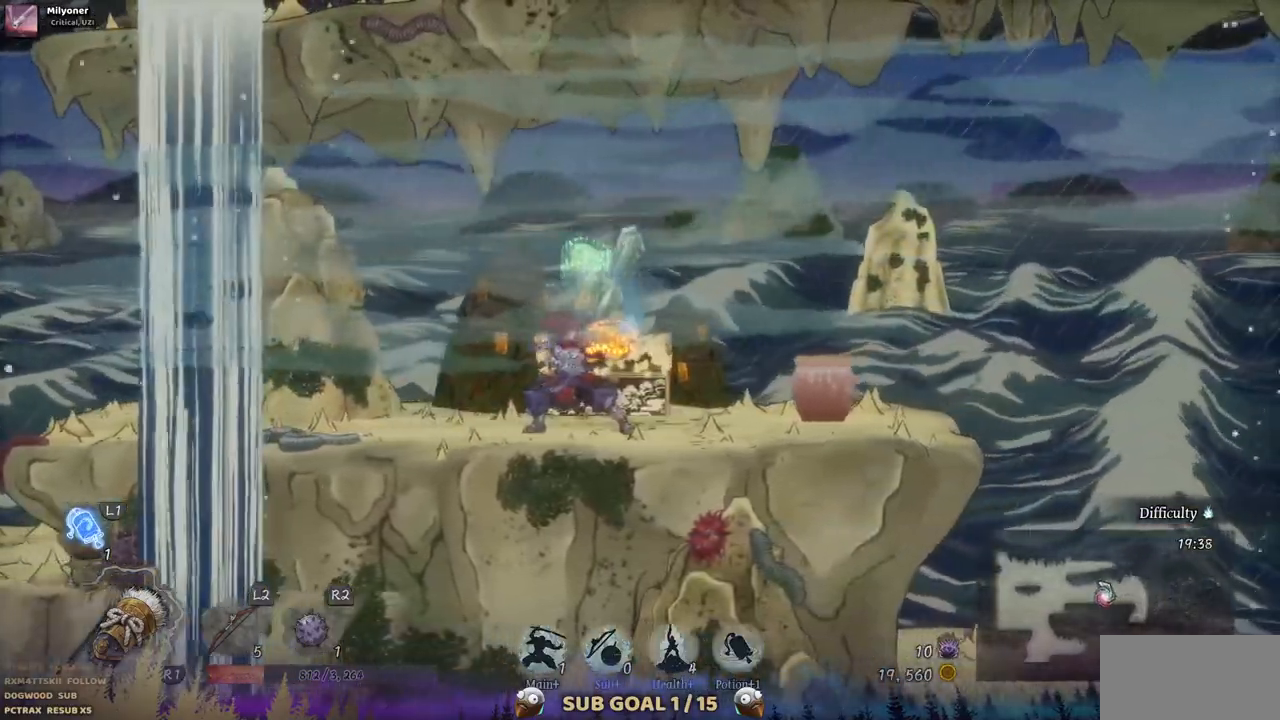
{"buttons": [], "left_stick": "center", "right_stick": "center", "events": []}
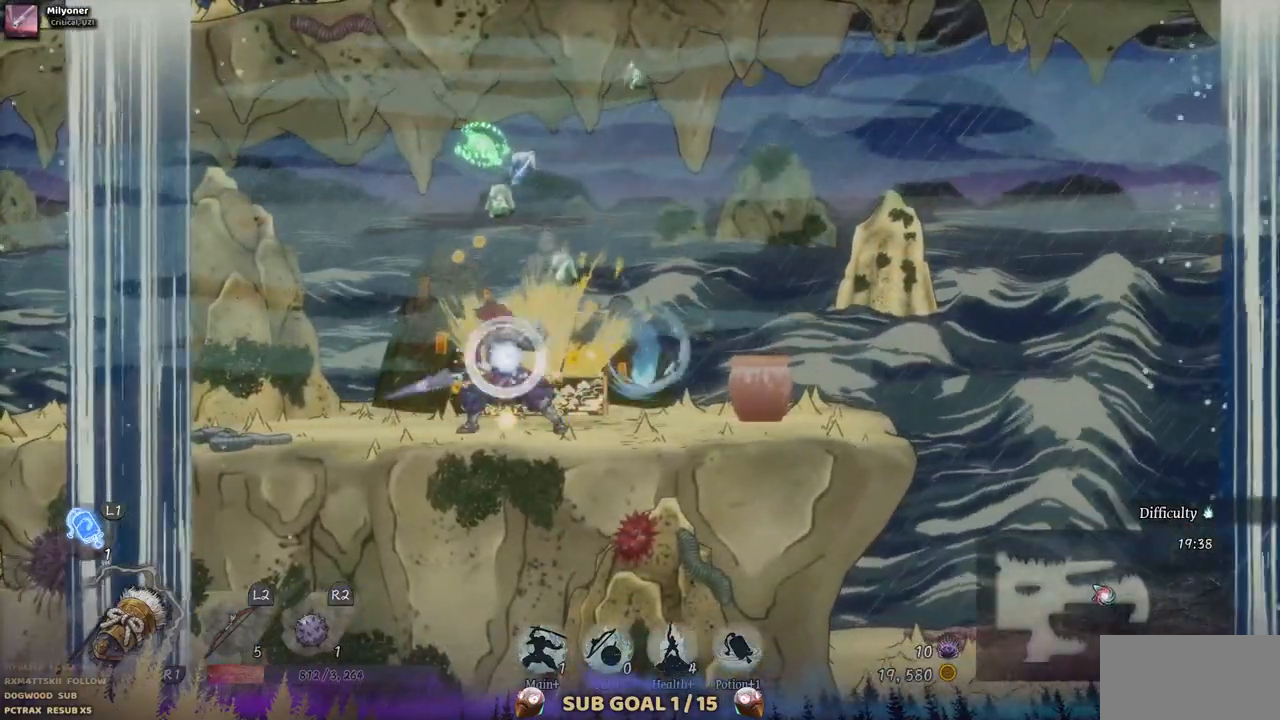
{"buttons": ["DPAD_RIGHT"], "left_stick": "center", "right_stick": "center", "events": [[333, "DPAD_RIGHT", "down"]]}
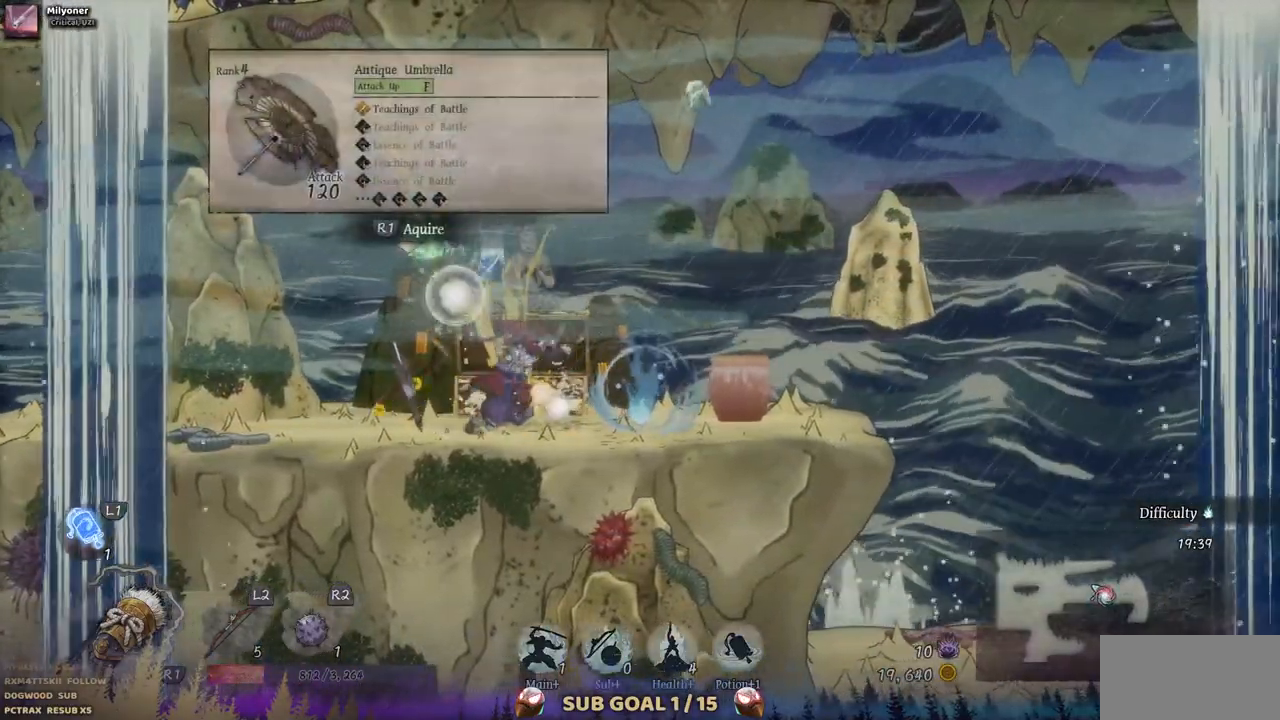
{"buttons": ["DPAD_RIGHT"], "left_stick": "center", "right_stick": "center", "events": []}
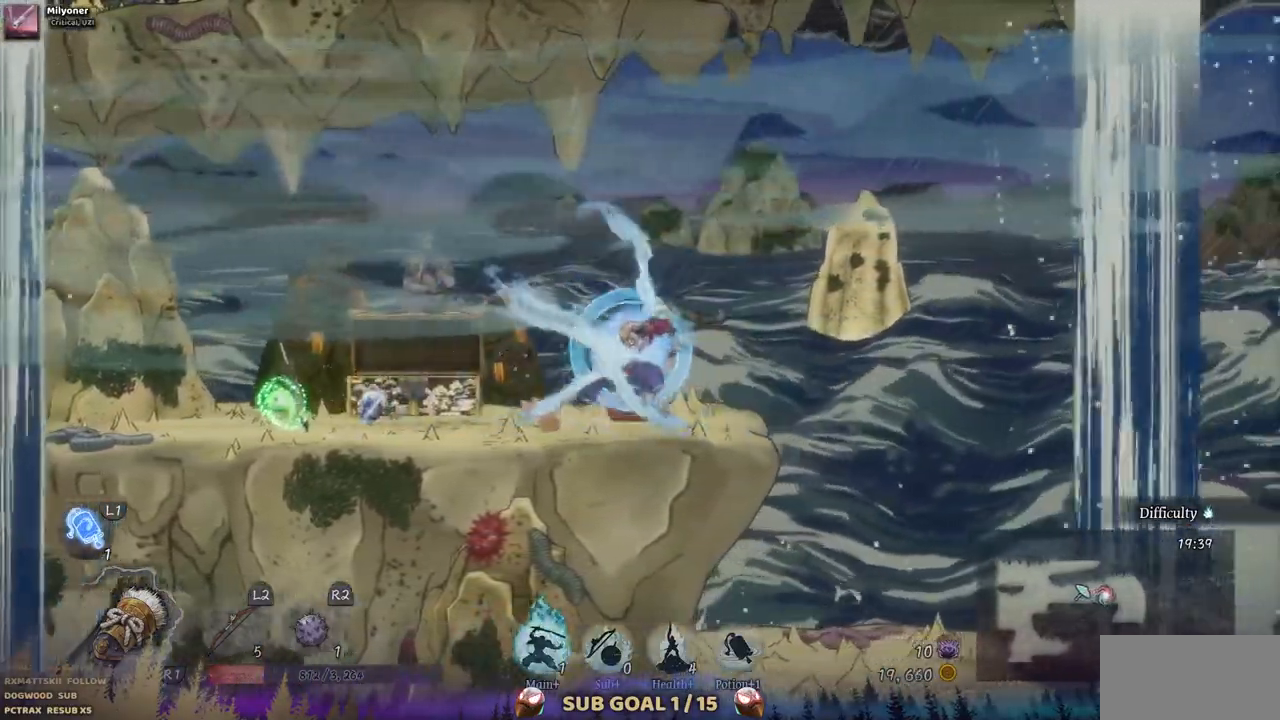
{"buttons": ["DPAD_LEFT"], "left_stick": "center", "right_stick": "center", "events": [[133, "DPAD_RIGHT", "up"], [267, "R3", "down"], [383, "R3", "up"], [467, "DPAD_LEFT", "down"]]}
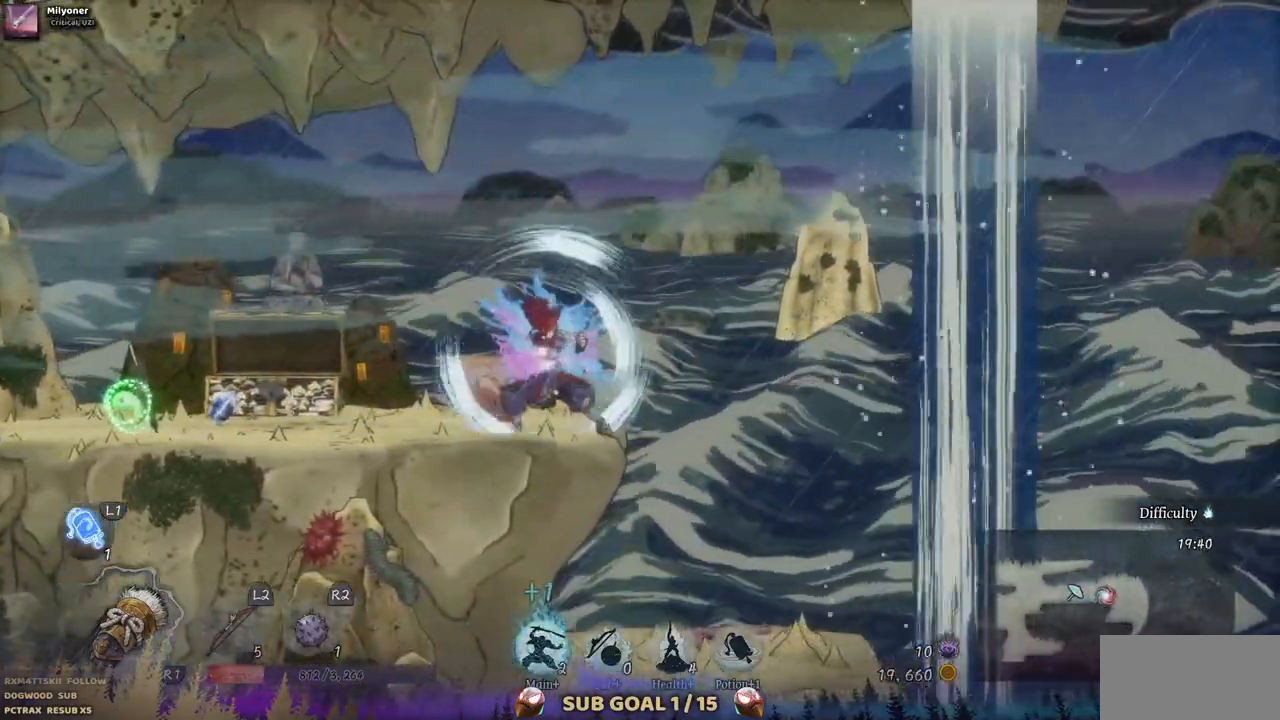
{"buttons": [], "left_stick": "center", "right_stick": "center", "events": [[150, "DPAD_LEFT", "up"], [300, "SQUARE", "down"], [417, "SQUARE", "up"]]}
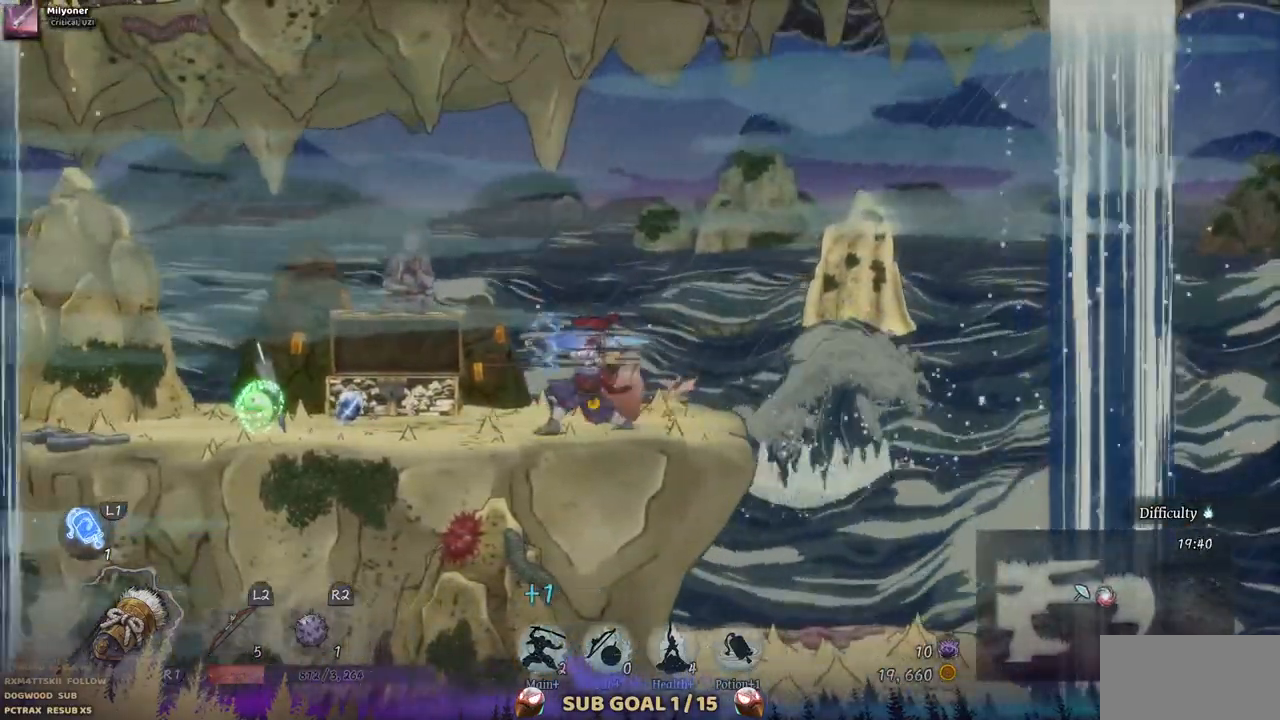
{"buttons": ["DPAD_LEFT"], "left_stick": "center", "right_stick": "center", "events": [[233, "DPAD_LEFT", "down"]]}
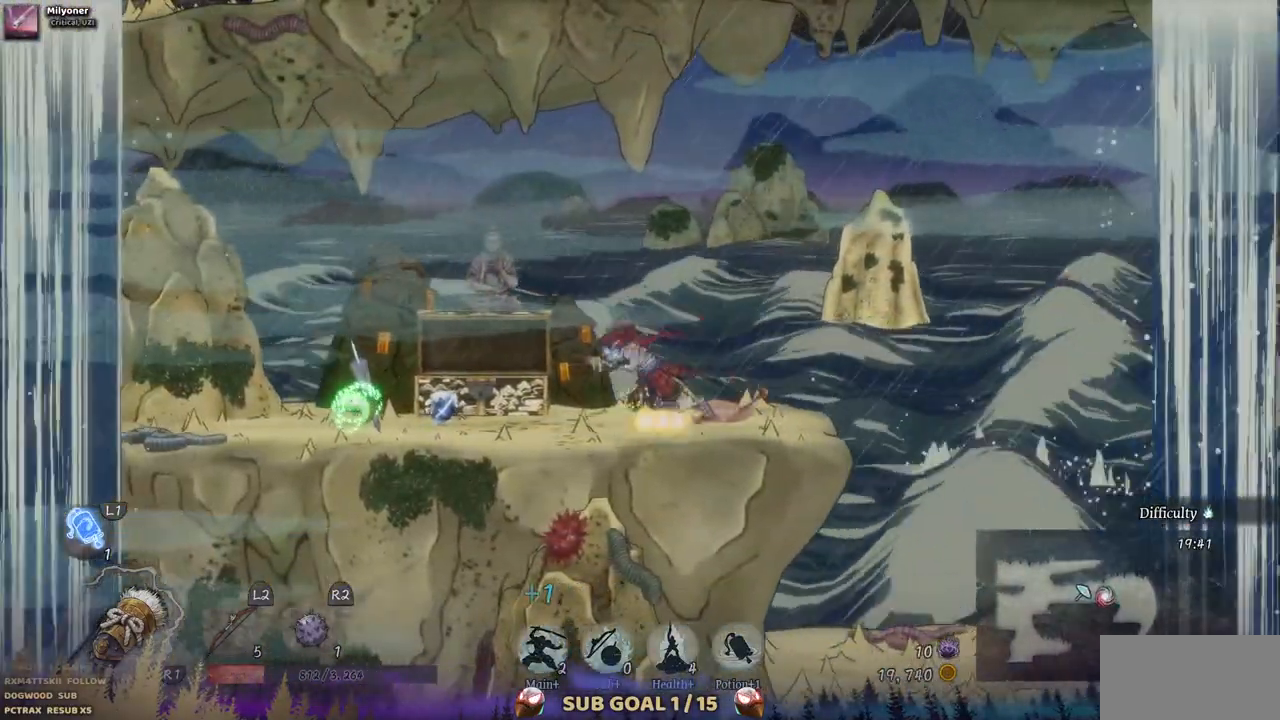
{"buttons": [], "left_stick": "center", "right_stick": "center"}
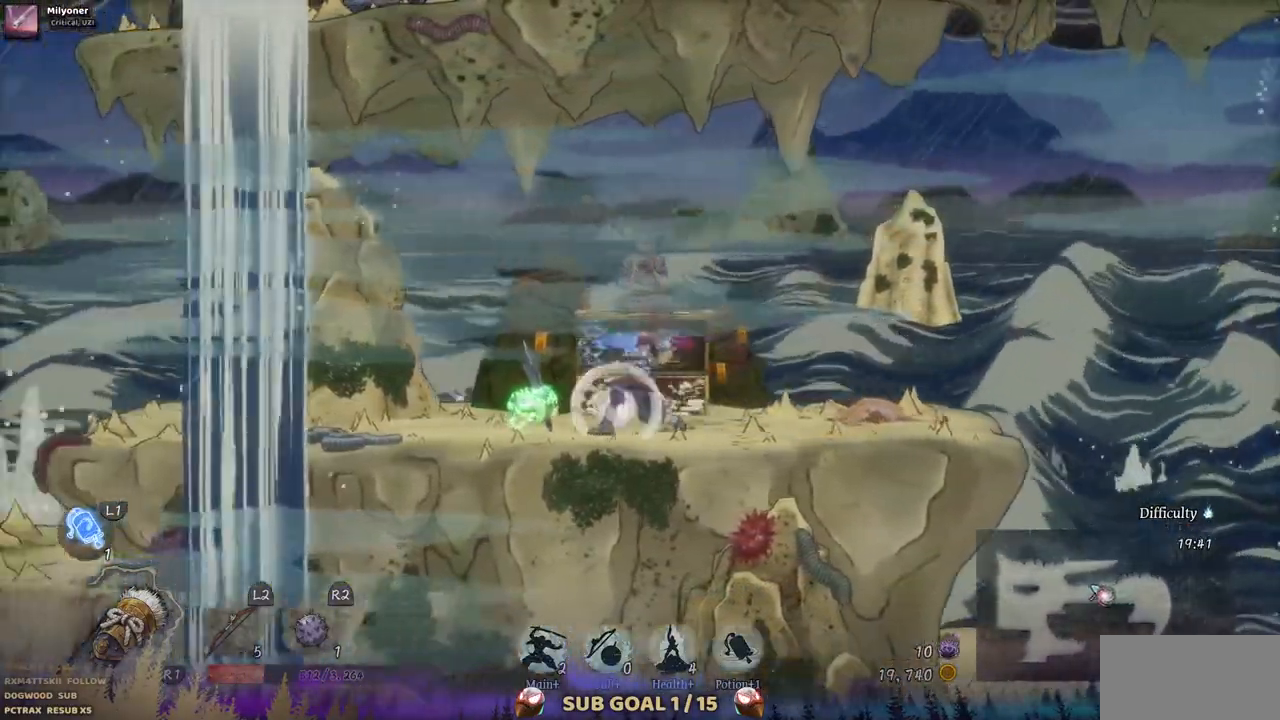
{"buttons": ["DPAD_LEFT"], "left_stick": "center", "right_stick": "center", "events": [[300, "DPAD_LEFT", "down"]]}
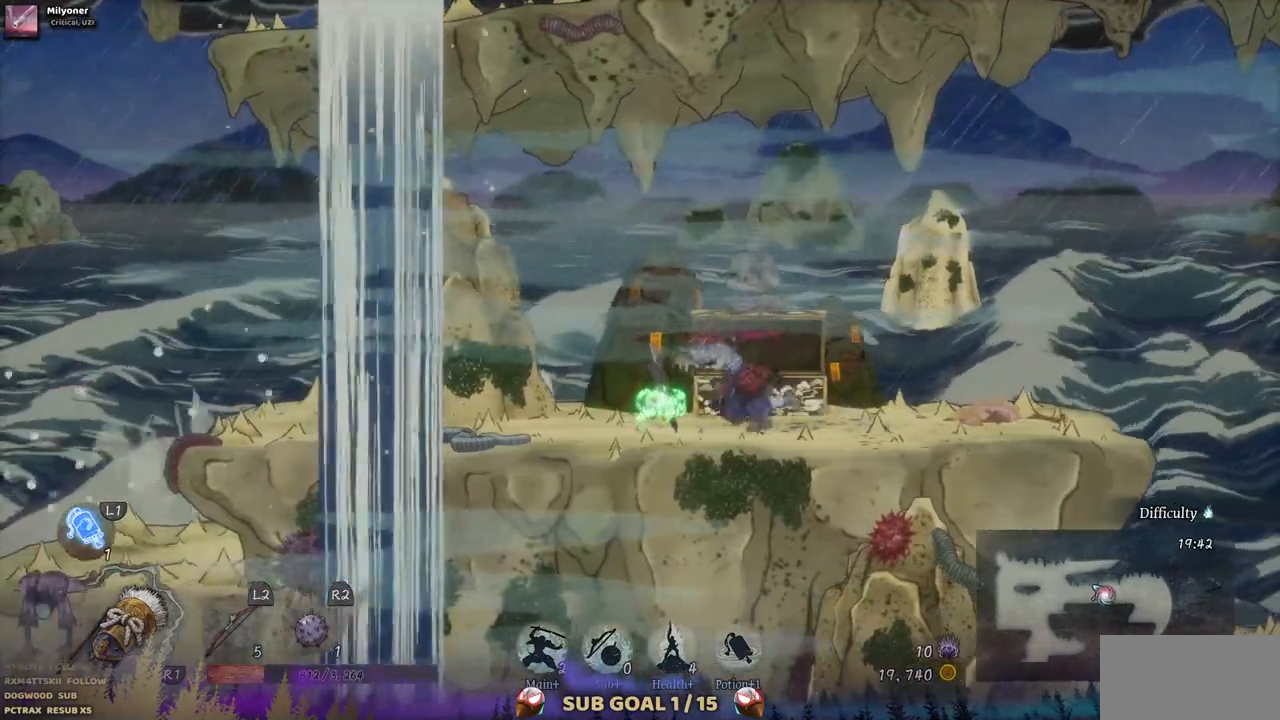
{"buttons": [], "left_stick": "center", "right_stick": "center", "events": [[500, "DPAD_LEFT", "up"]]}
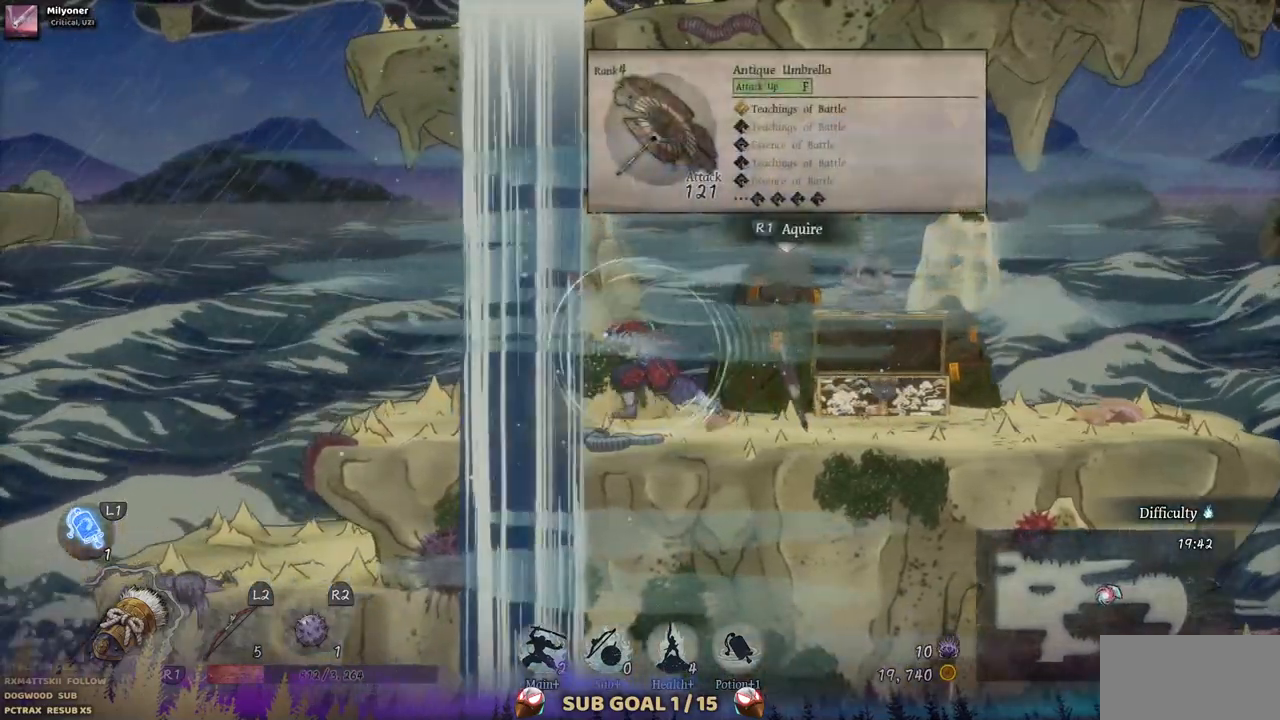
{"buttons": ["DPAD_LEFT"], "left_stick": "center", "right_stick": "center", "events": [[167, "DPAD_RIGHT", "down"], [300, "DPAD_RIGHT", "up"], [450, "DPAD_LEFT", "down"]]}
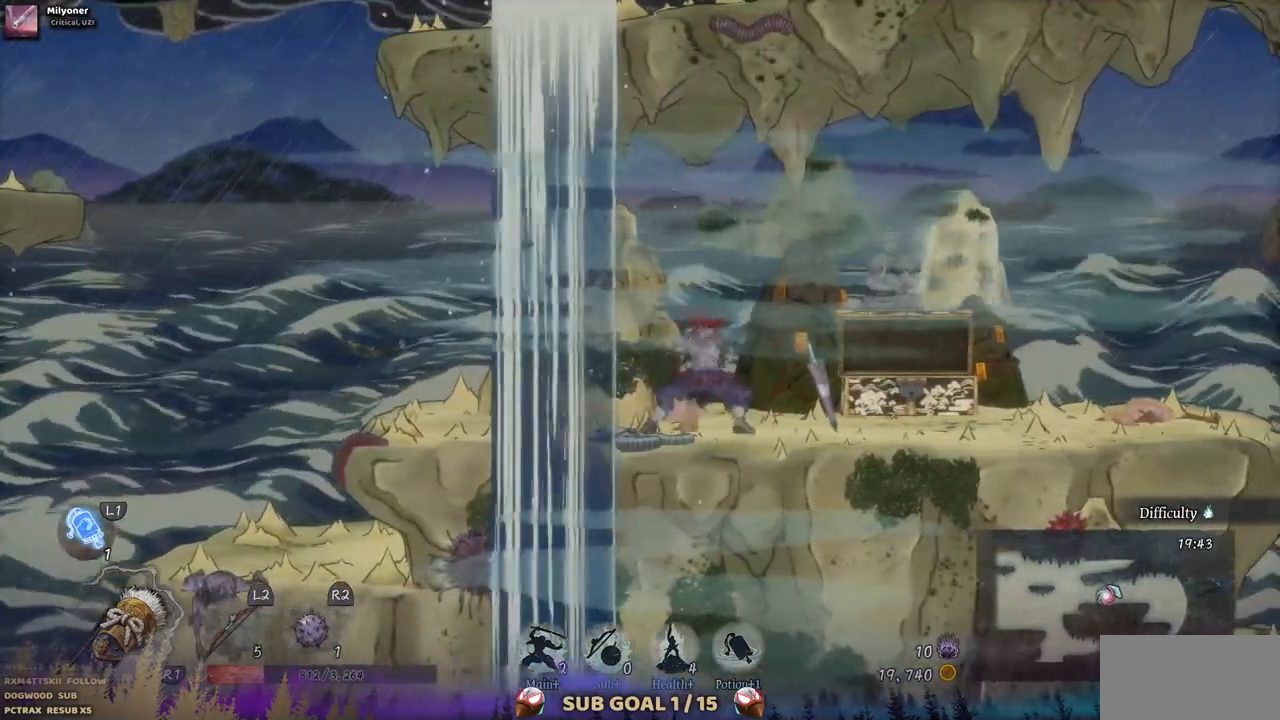
{"buttons": ["DPAD_LEFT"], "left_stick": "center", "right_stick": "center", "events": []}
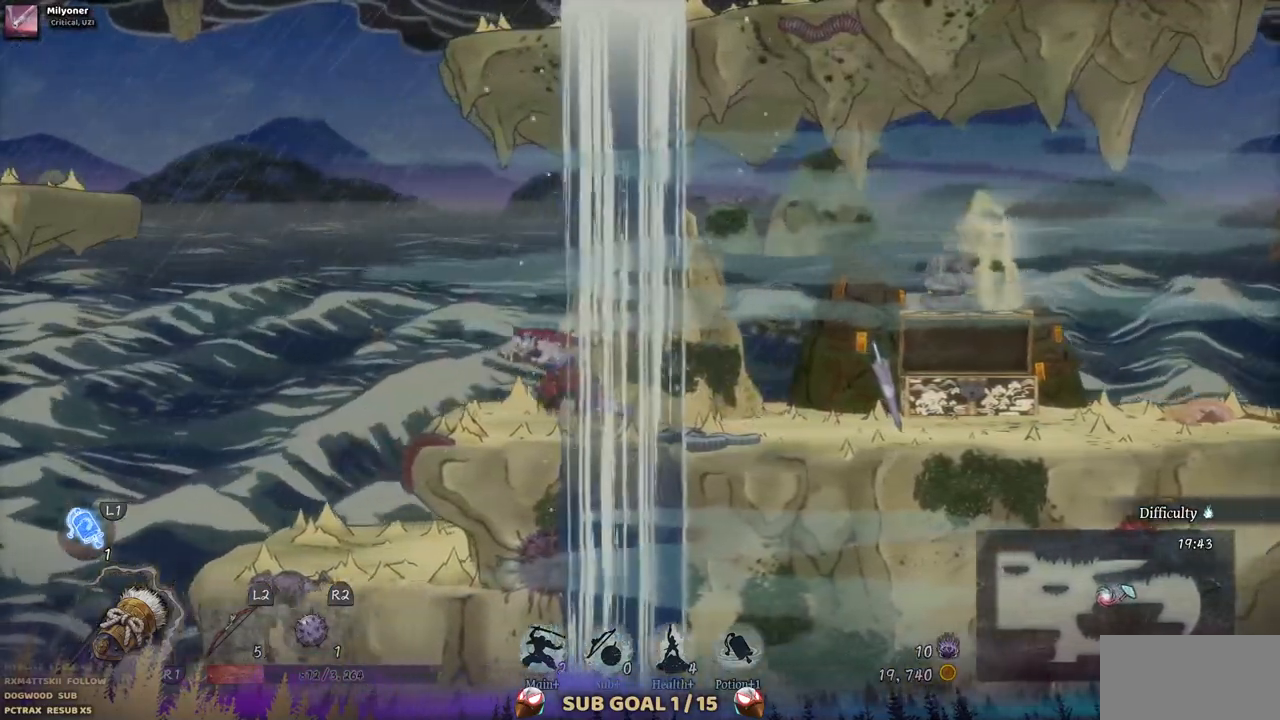
{"buttons": ["DPAD_LEFT"], "left_stick": "center", "right_stick": "center", "events": [[100, "CROSS", "down"], [500, "CROSS", "up"]]}
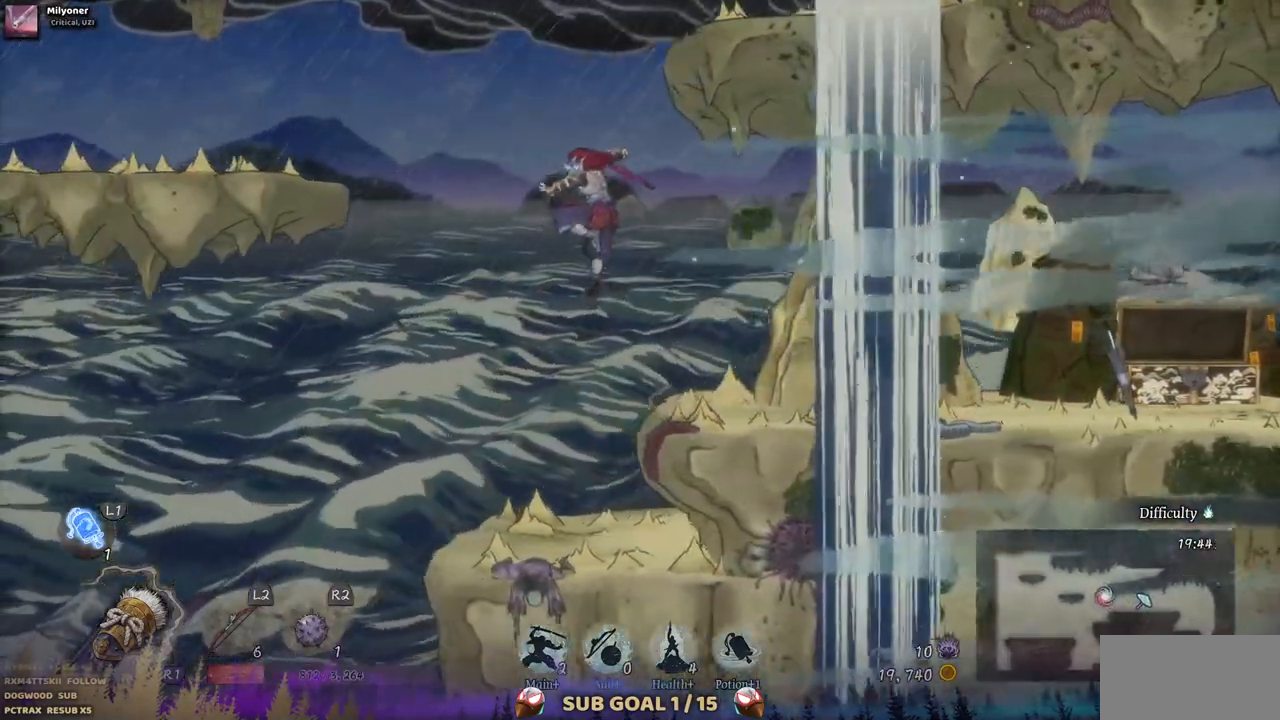
{"buttons": ["DPAD_LEFT"], "left_stick": "center", "right_stick": "center", "events": [[117, "CROSS", "down"], [467, "CROSS", "up"]]}
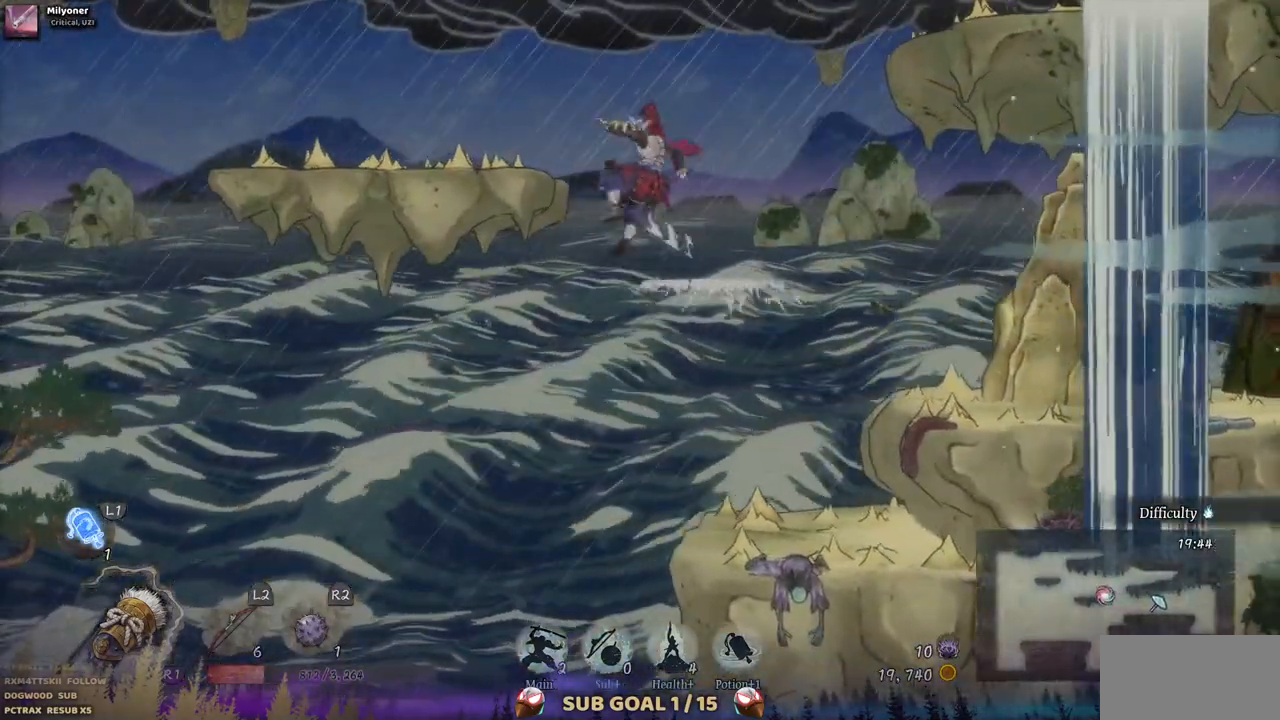
{"buttons": ["DPAD_LEFT"], "left_stick": "center", "right_stick": "center", "events": []}
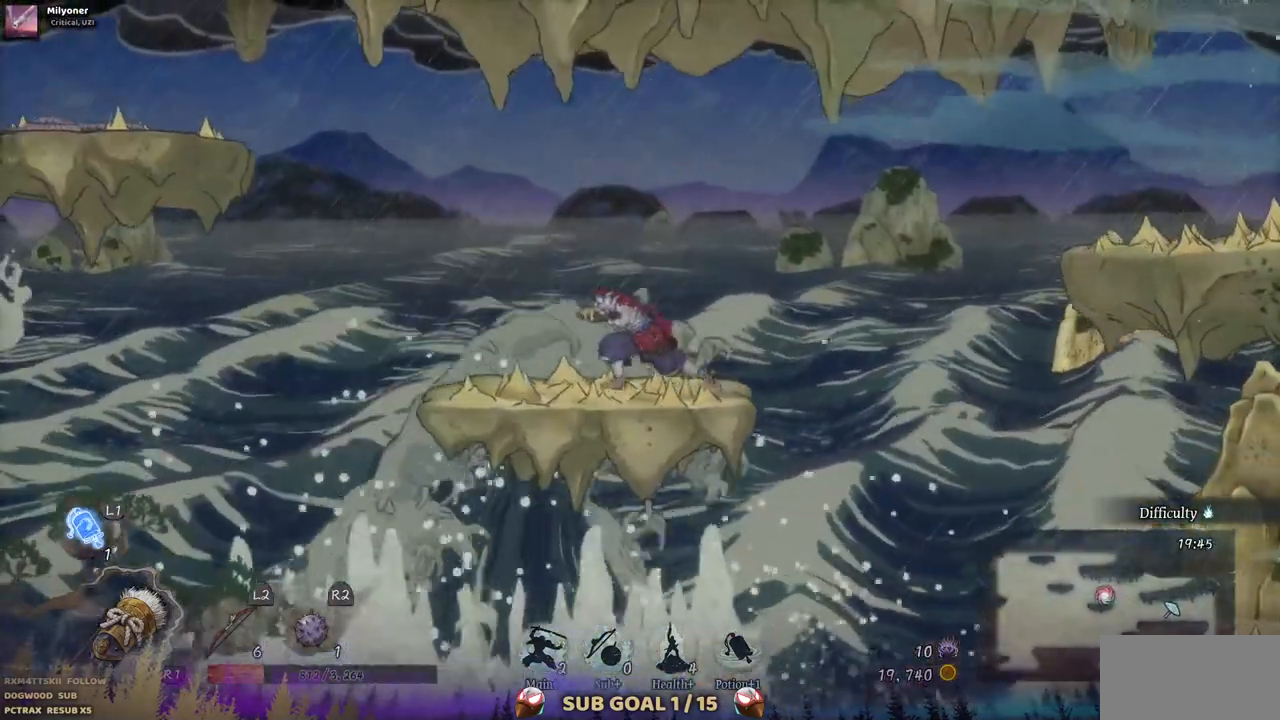
{"buttons": [], "left_stick": "center", "right_stick": "center", "events": [[150, "DPAD_LEFT", "up"]]}
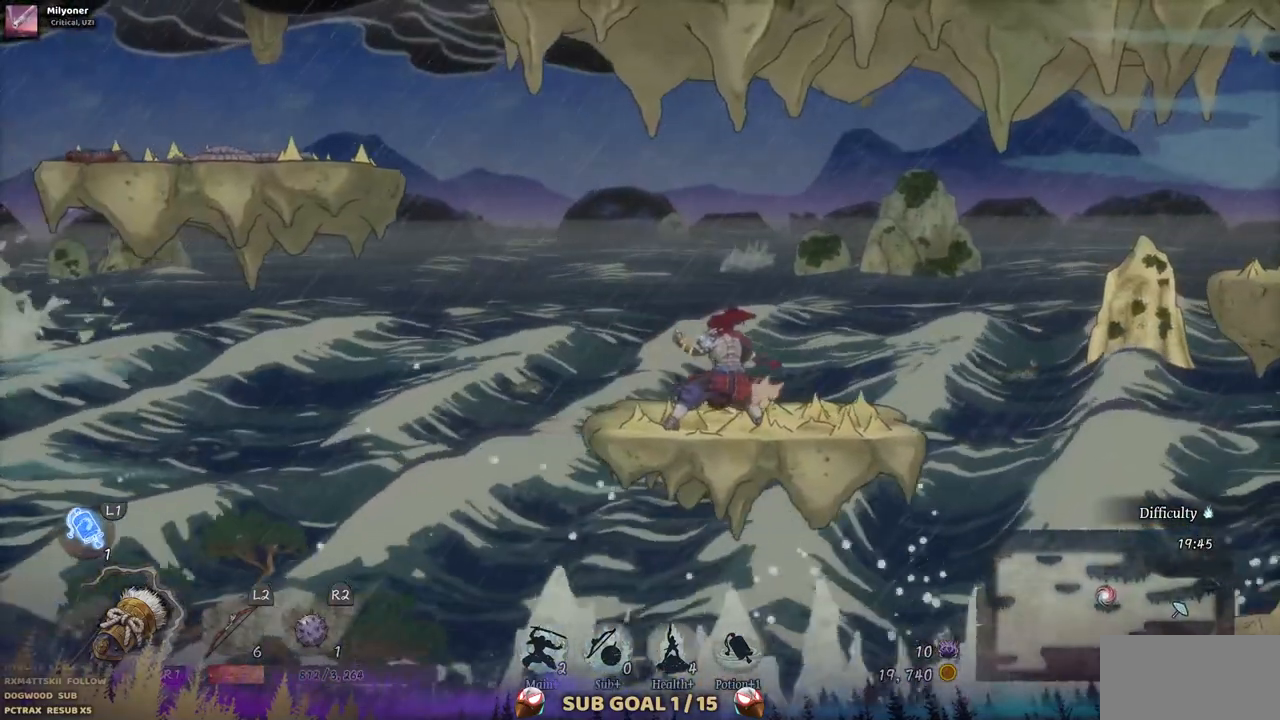
{"buttons": [], "left_stick": "center", "right_stick": "center", "events": []}
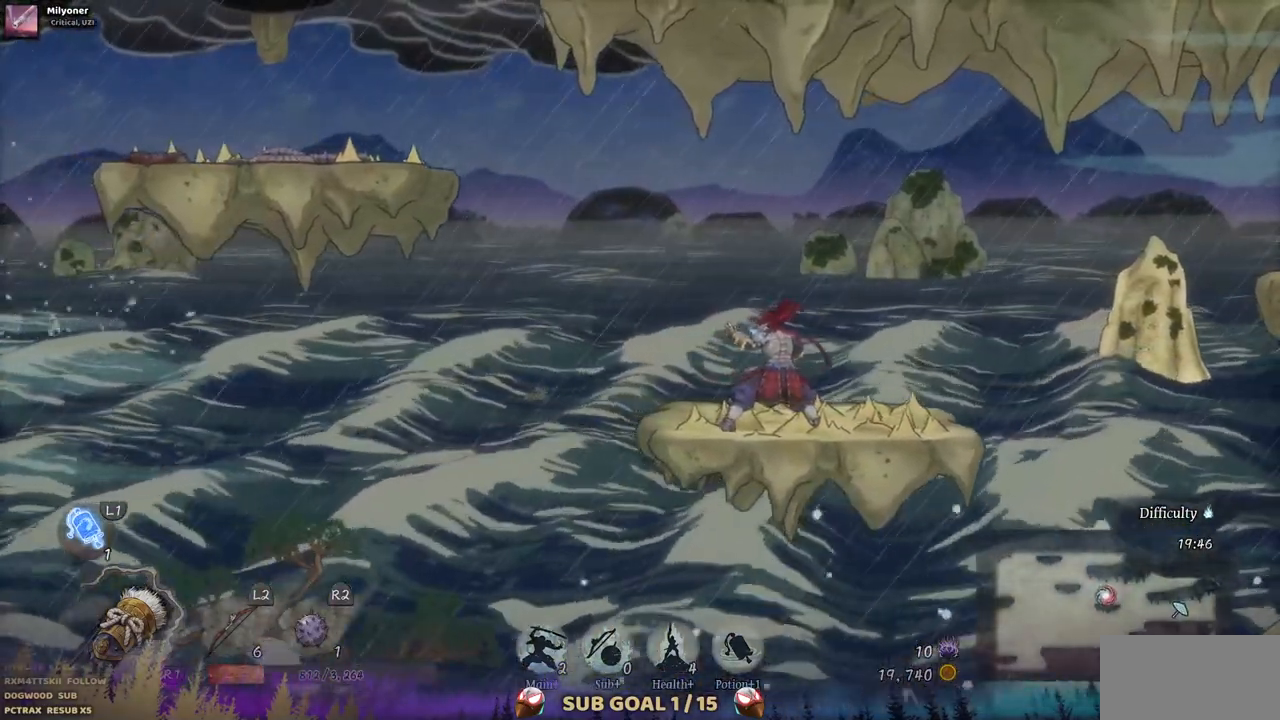
{"buttons": ["DPAD_RIGHT"], "left_stick": "center", "right_stick": "center", "events": [[167, "DPAD_RIGHT", "down"]]}
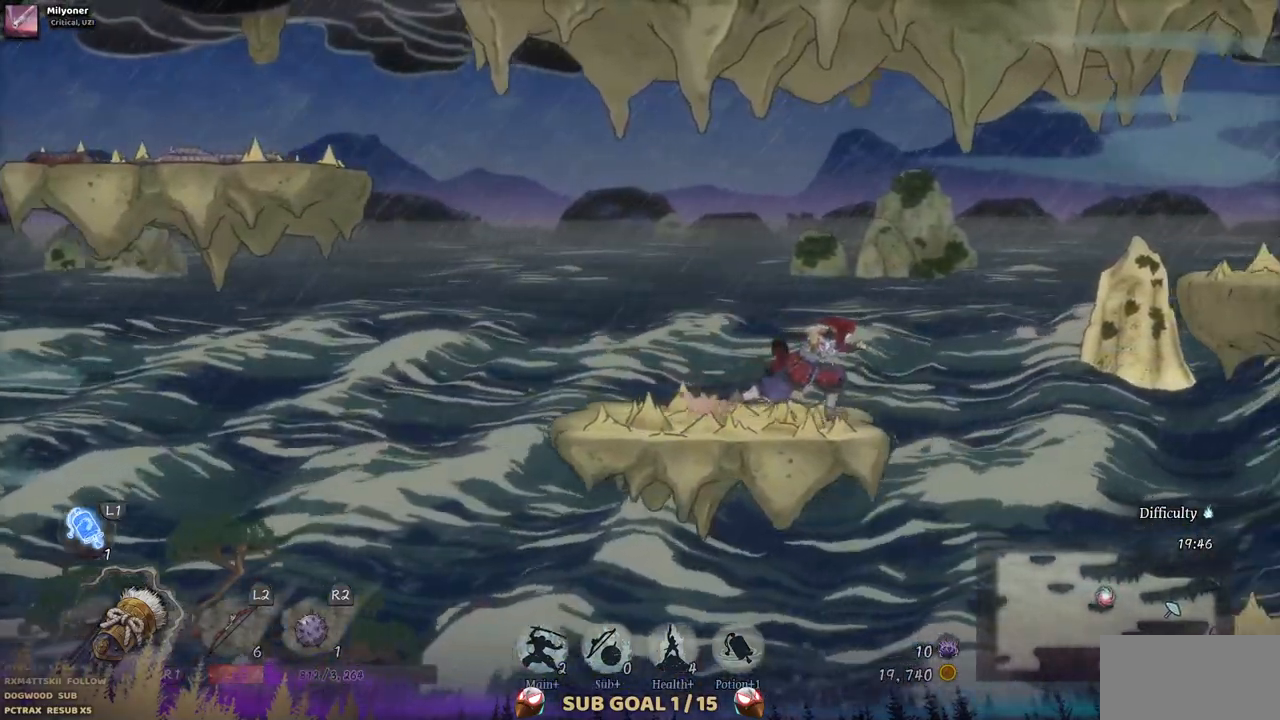
{"buttons": ["DPAD_RIGHT"], "left_stick": "center", "right_stick": "center", "events": [[50, "CROSS", "down"], [417, "CROSS", "up"]]}
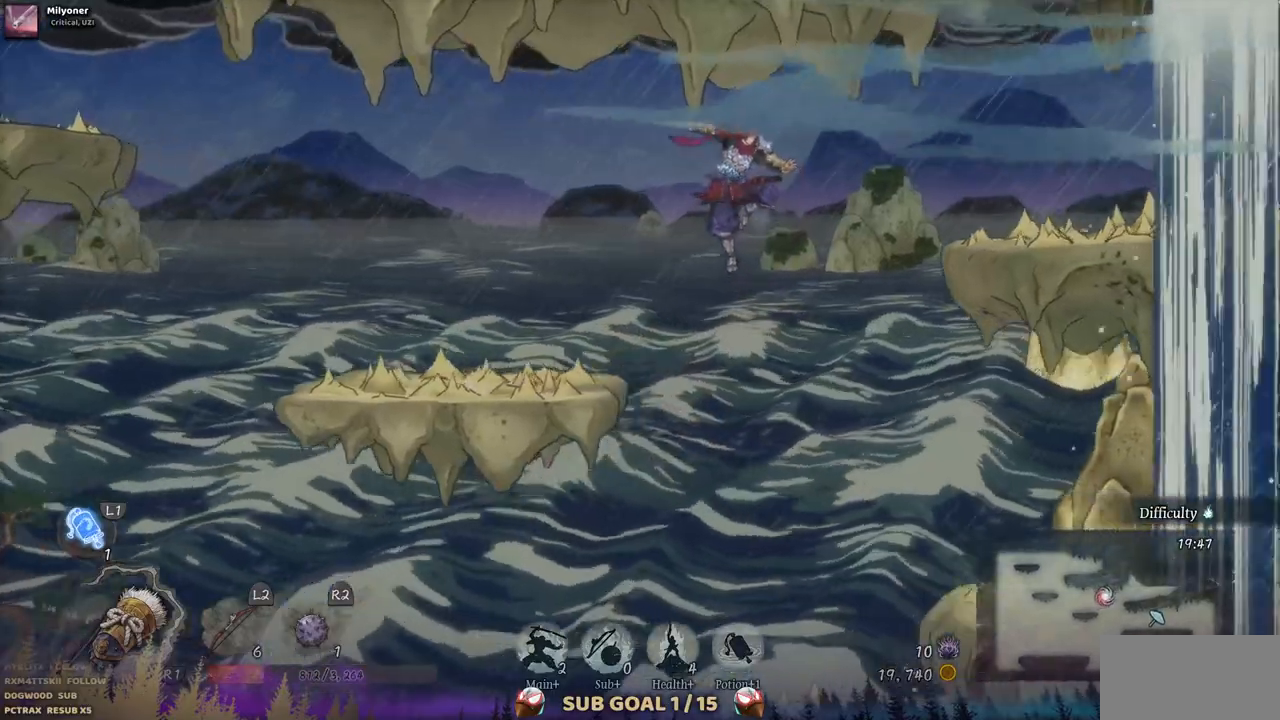
{"buttons": ["DPAD_RIGHT"], "left_stick": "center", "right_stick": "center", "events": [[117, "CROSS", "down"], [433, "CROSS", "up"]]}
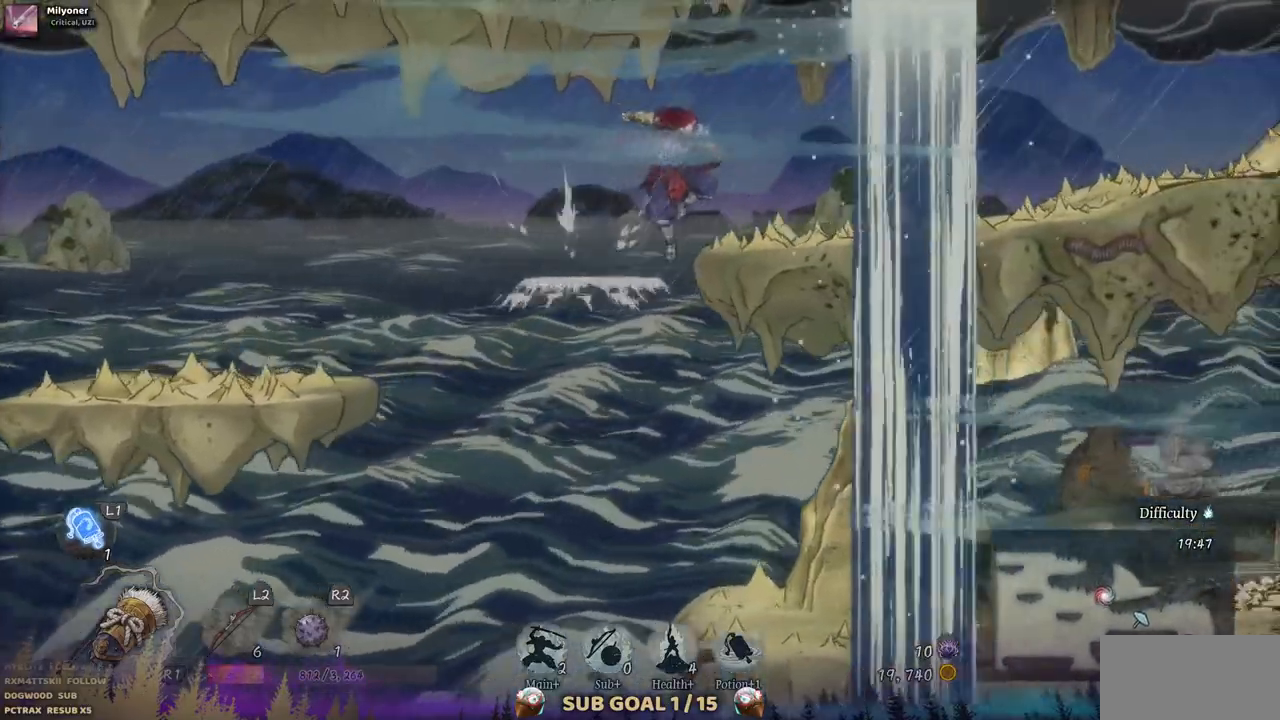
{"buttons": ["DPAD_RIGHT"], "left_stick": "center", "right_stick": "center", "events": []}
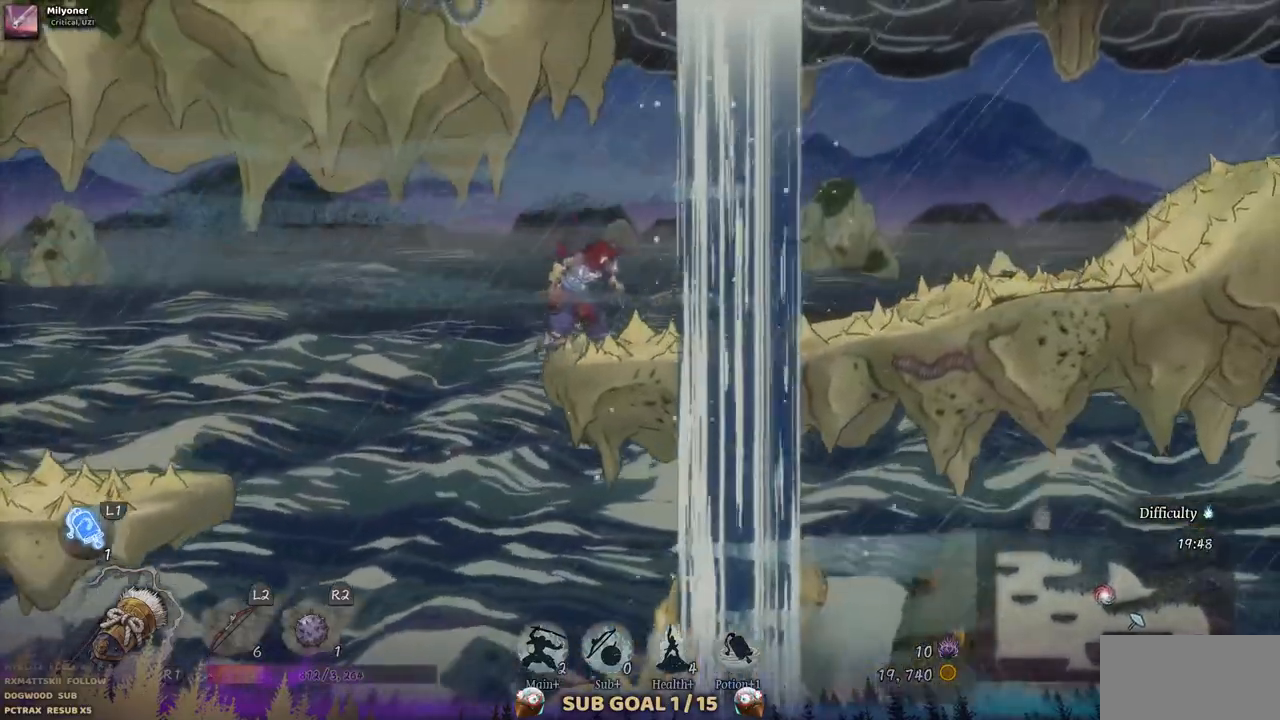
{"buttons": ["DPAD_RIGHT"], "left_stick": "center", "right_stick": "center", "events": []}